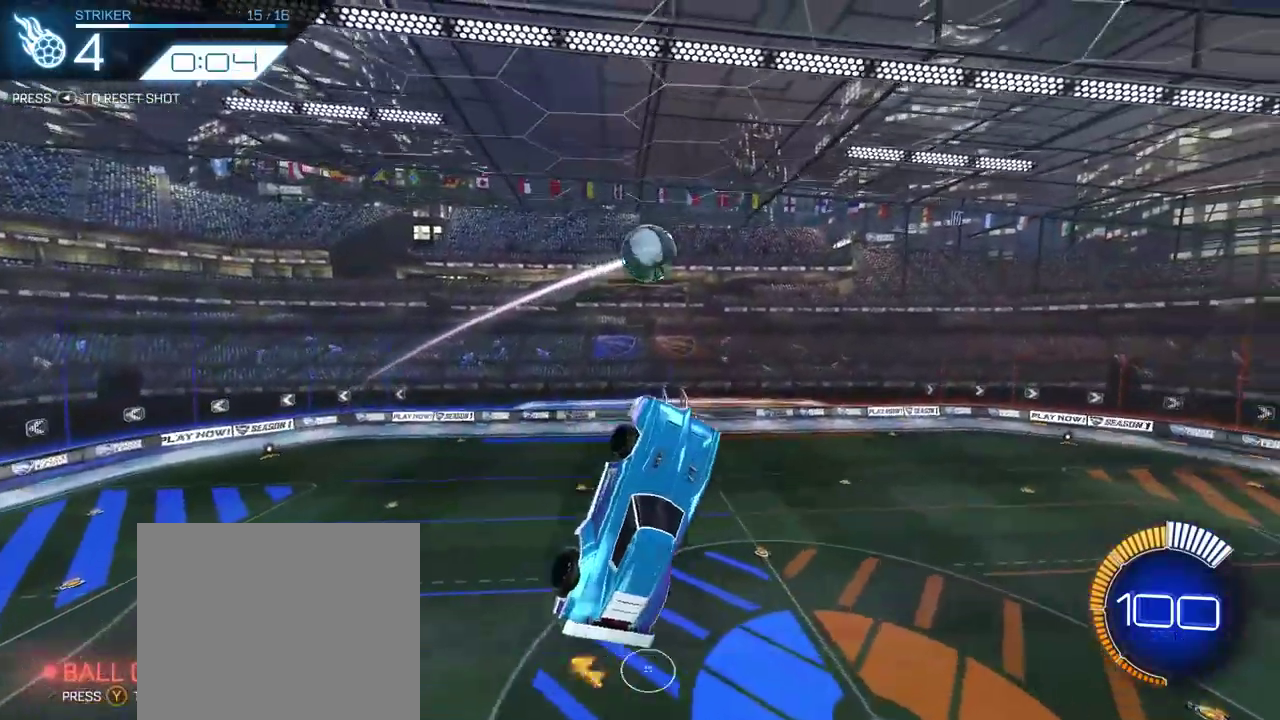
Gameplay with a controller (PlayStation layout); each line is a JSON object with the inputs held at the frame after it. "events" lists button and stick changes between this image and that frame as [ms after this image, input, new state], when the widget could be followed in between. Not read: L1 R1 SELECT.
{"buttons": ["R2"], "left_stick": "center", "right_stick": "center"}
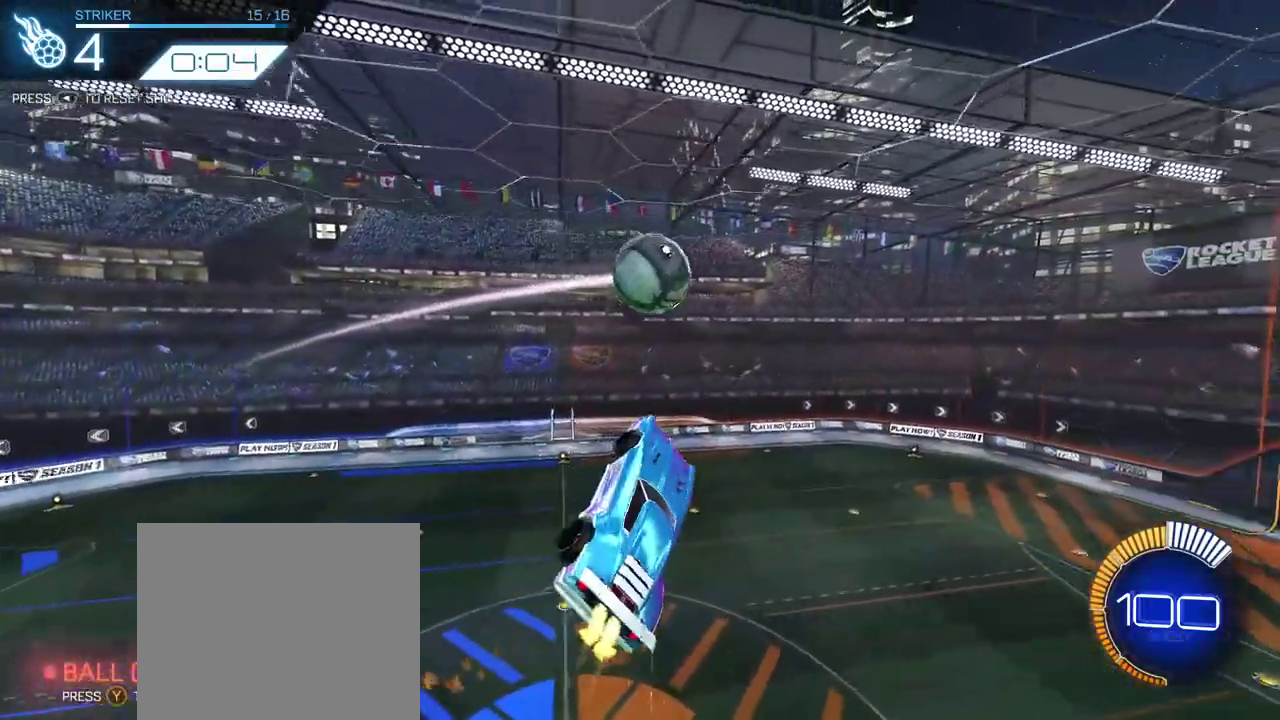
{"buttons": ["R2"], "left_stick": "left", "right_stick": "center", "events": [[233, "left_stick", "up-left"], [383, "left_stick", "left"]]}
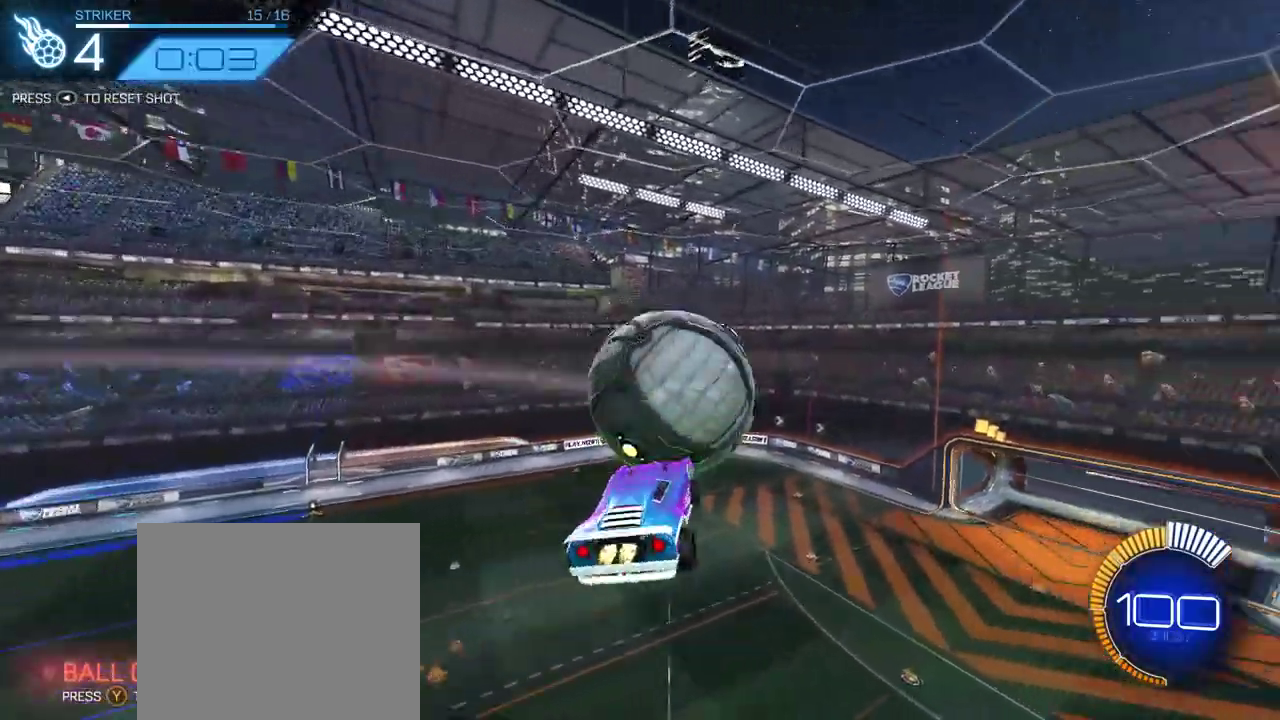
{"buttons": ["R2"], "left_stick": "center", "right_stick": "center", "events": [[433, "left_stick", "up-left"], [483, "left_stick", "center"]]}
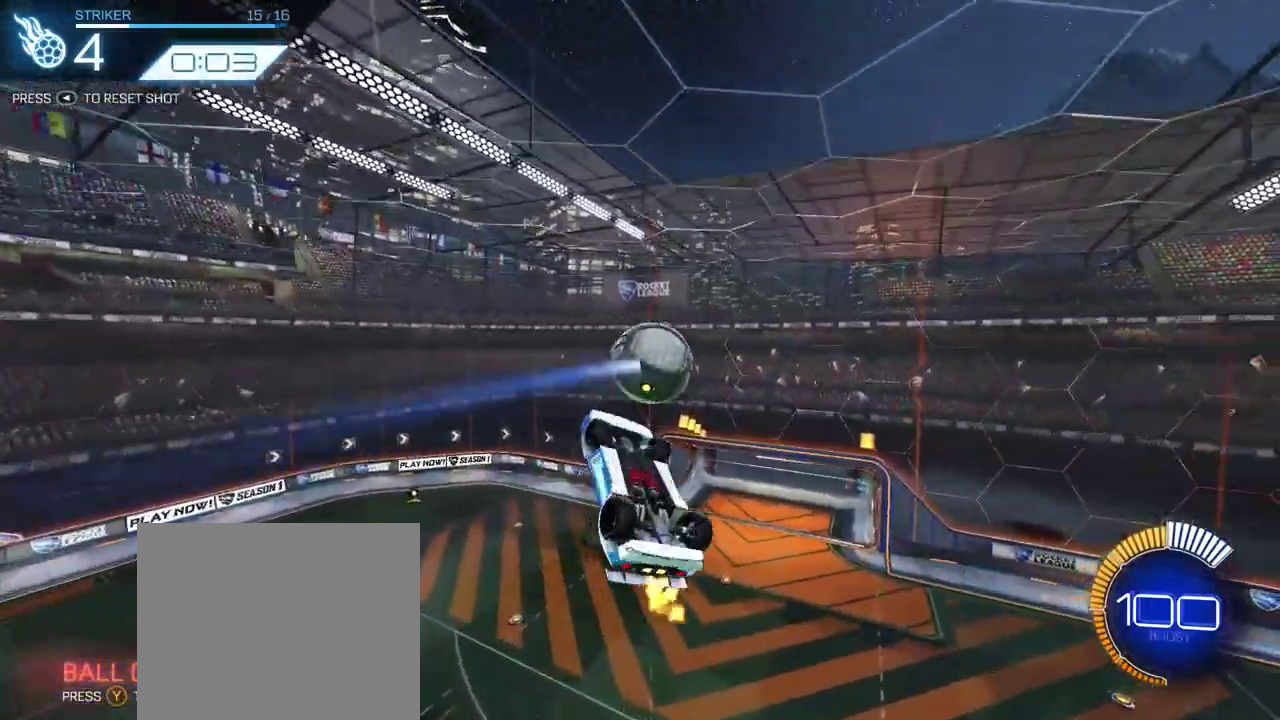
{"buttons": ["R2"], "left_stick": "center", "right_stick": "center", "events": []}
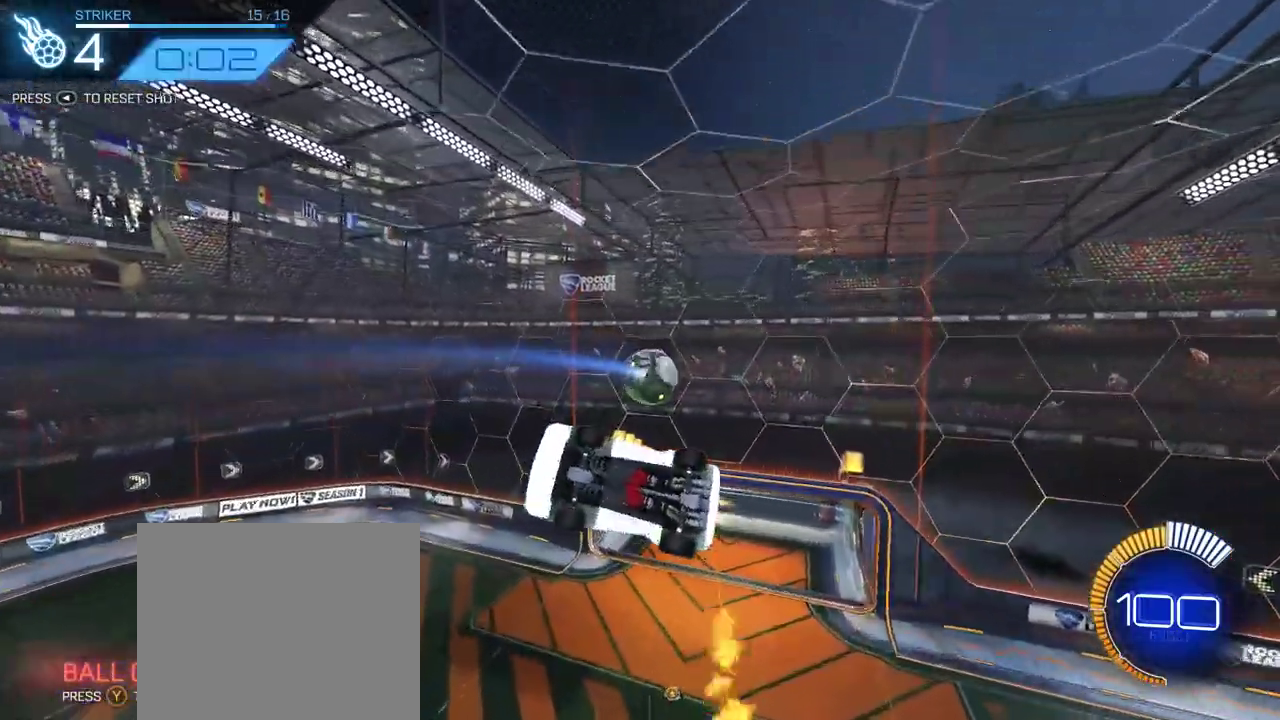
{"buttons": ["R2"], "left_stick": "center", "right_stick": "center", "events": [[100, "left_stick", "left"], [317, "left_stick", "center"]]}
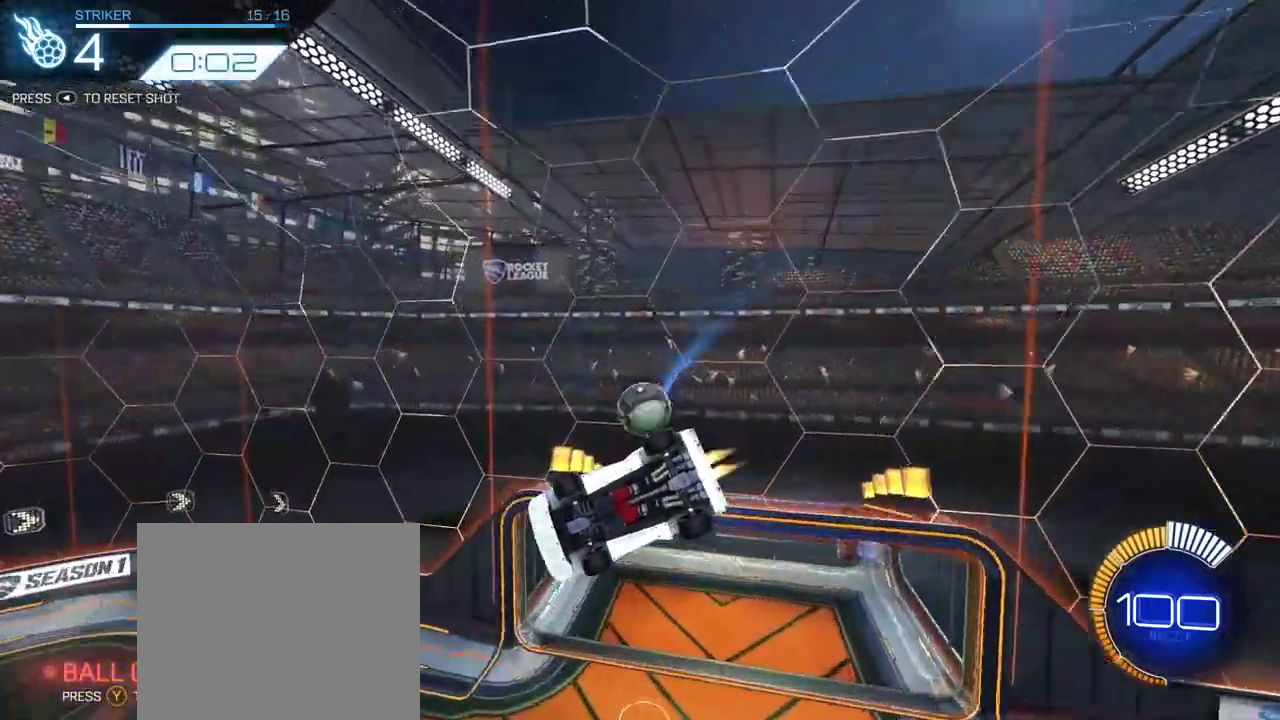
{"buttons": ["R2"], "left_stick": "center", "right_stick": "center", "events": []}
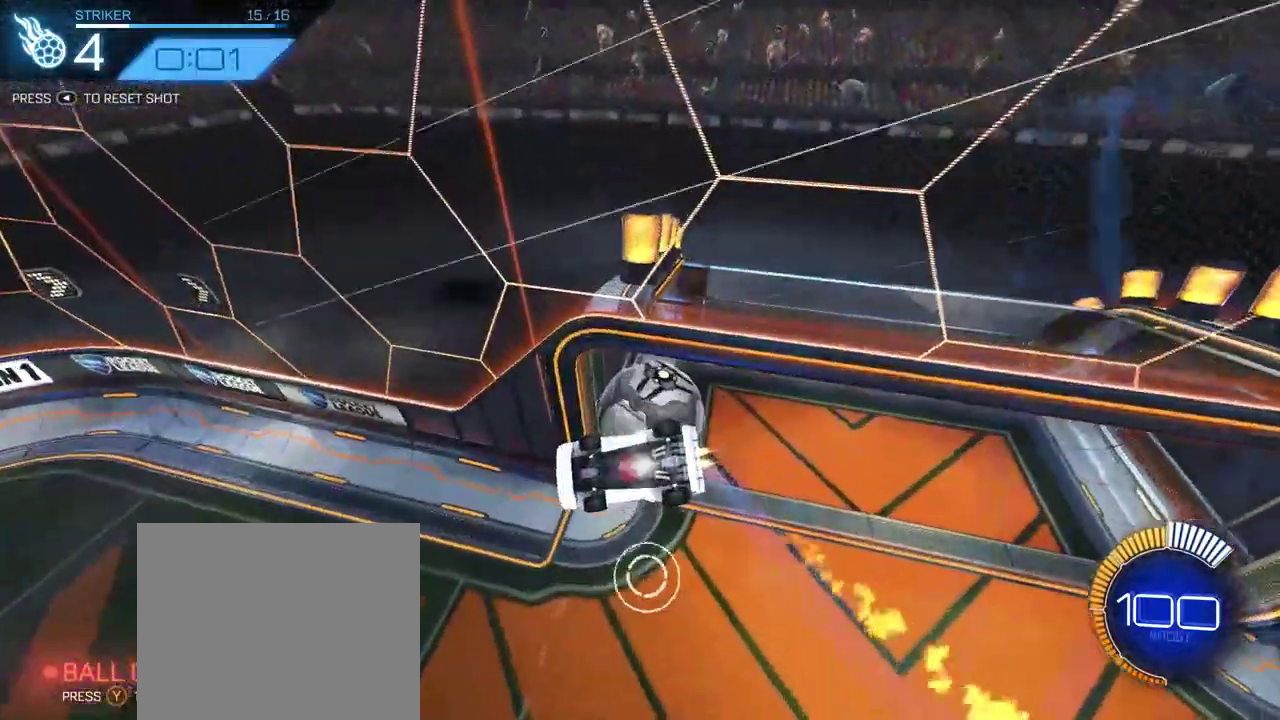
{"buttons": ["R2"], "left_stick": "center", "right_stick": "center", "events": []}
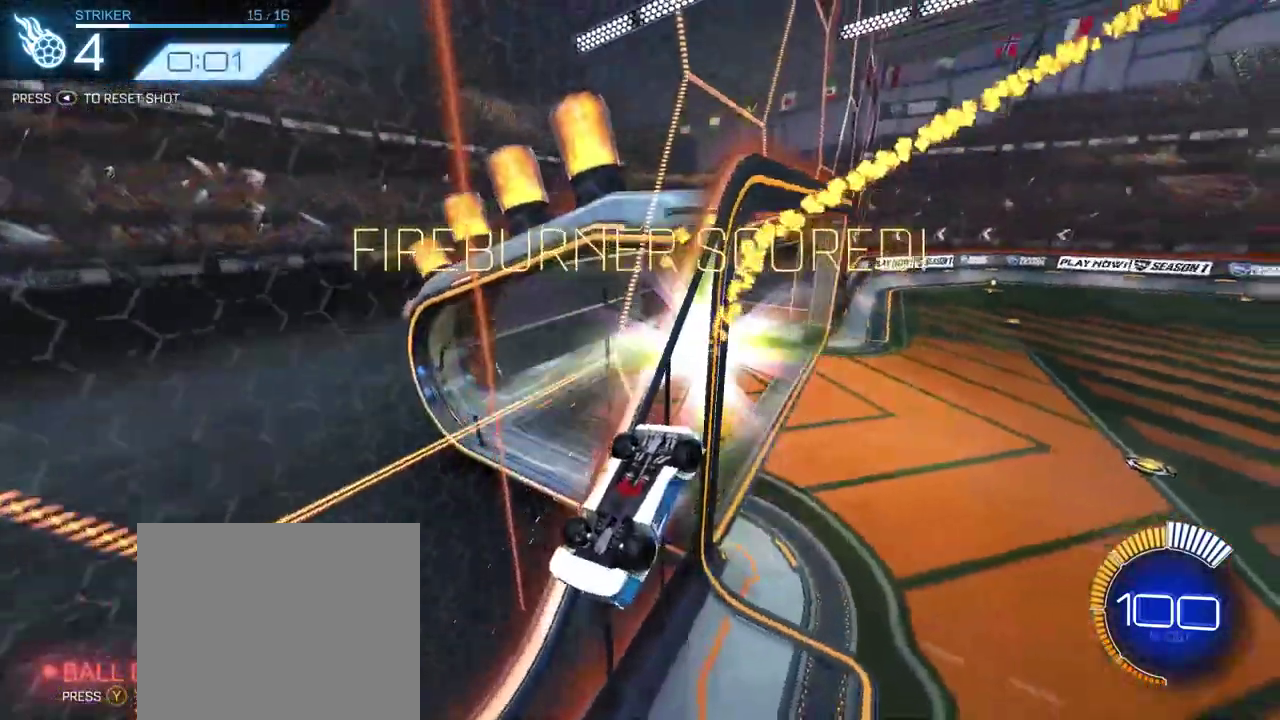
{"buttons": ["R2"], "left_stick": "center", "right_stick": "center", "events": [[33, "TRIANGLE", "down"], [217, "TRIANGLE", "up"]]}
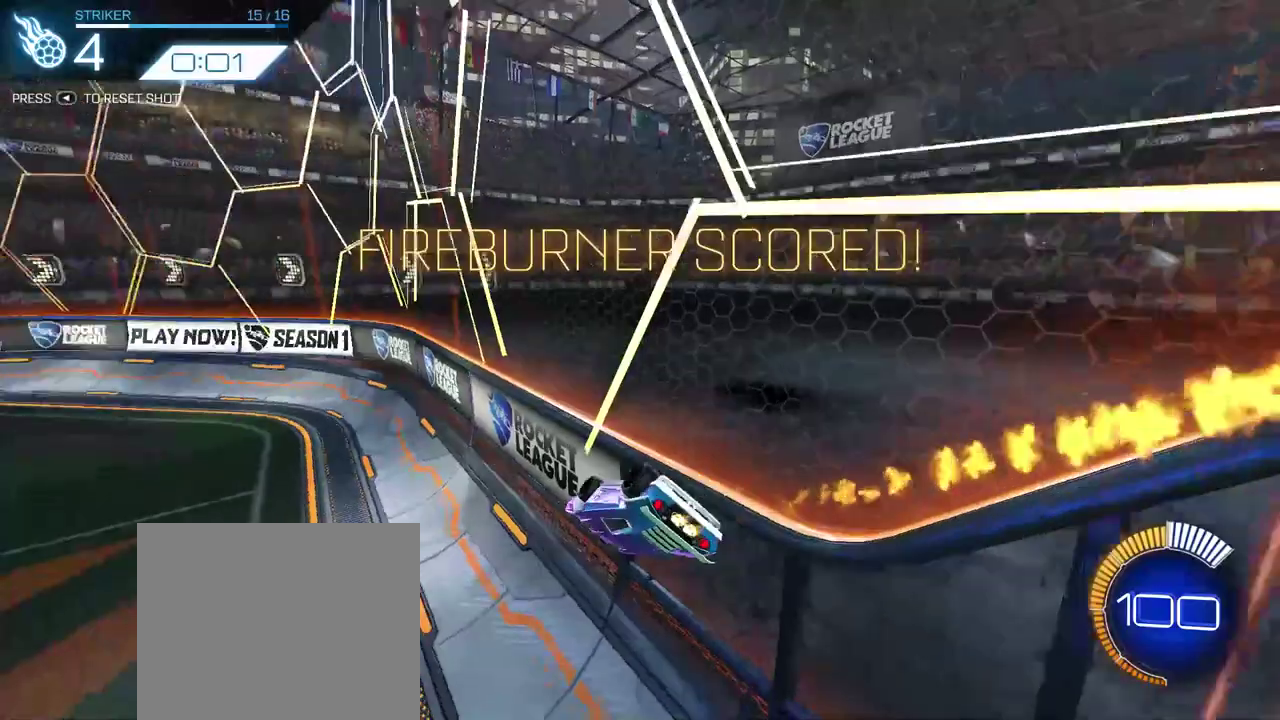
{"buttons": ["R2"], "left_stick": "up-left", "right_stick": "center", "events": [[50, "left_stick", "down-right"], [217, "left_stick", "center"], [300, "left_stick", "up-left"]]}
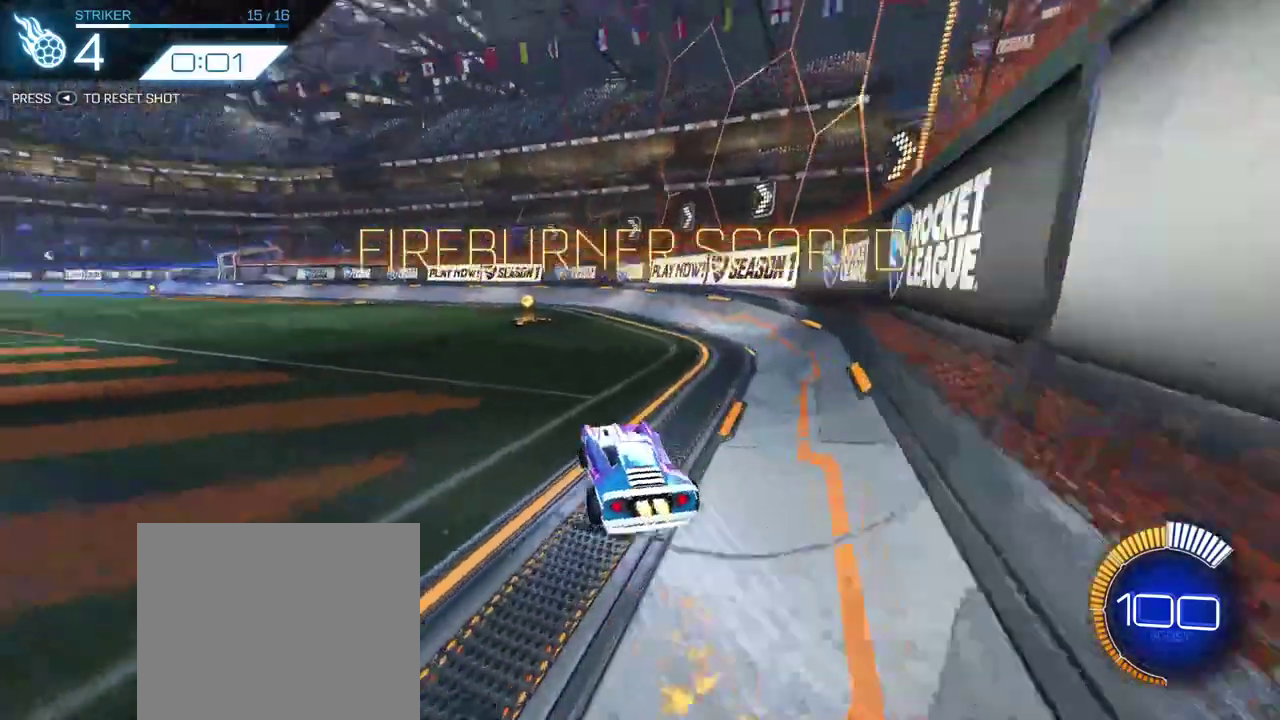
{"buttons": ["R2"], "left_stick": "center", "right_stick": "center", "events": [[417, "left_stick", "center"]]}
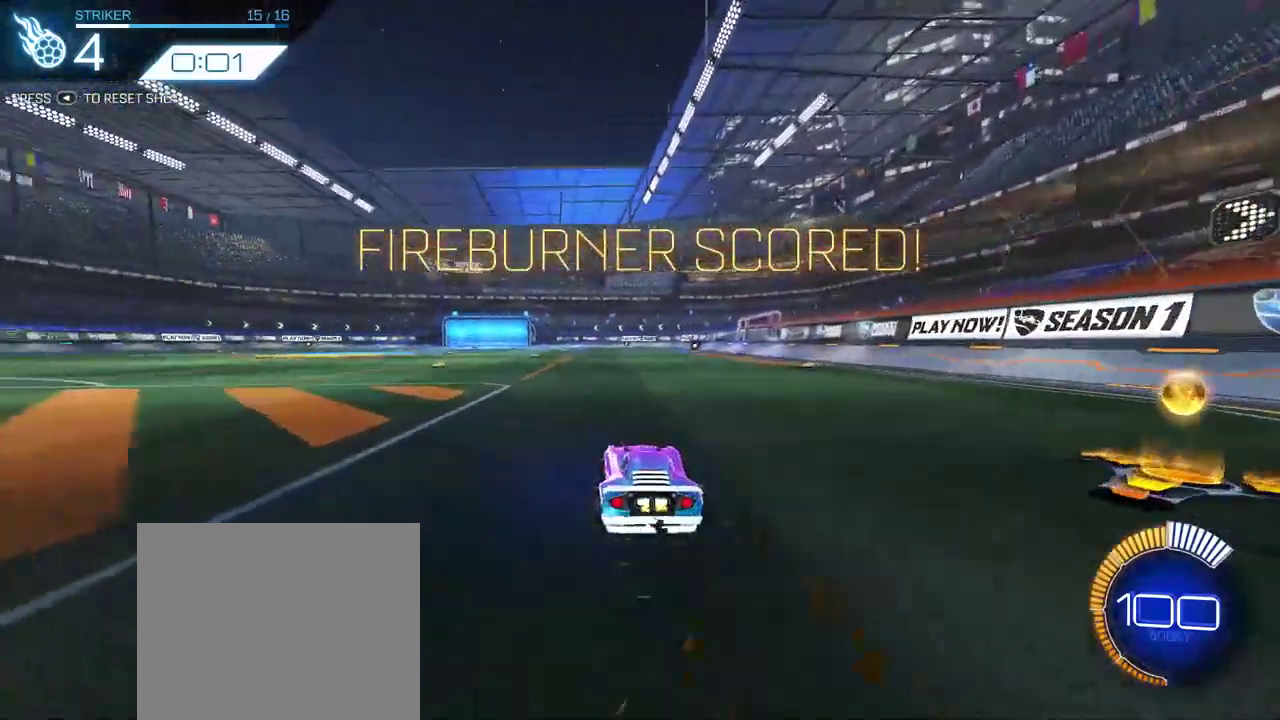
{"buttons": [], "left_stick": "up-left", "right_stick": "center", "events": [[267, "R2", "up"], [350, "left_stick", "down-right"], [500, "left_stick", "up-left"]]}
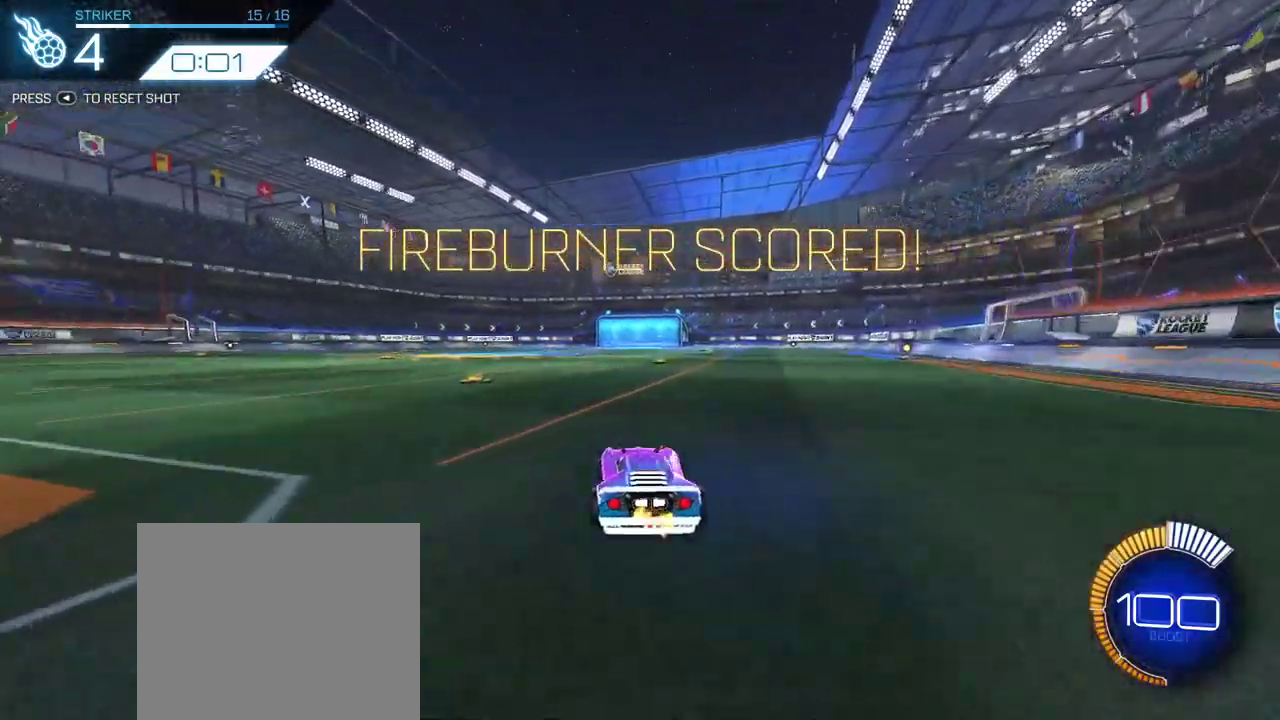
{"buttons": [], "left_stick": "center", "right_stick": "center", "events": [[100, "left_stick", "center"]]}
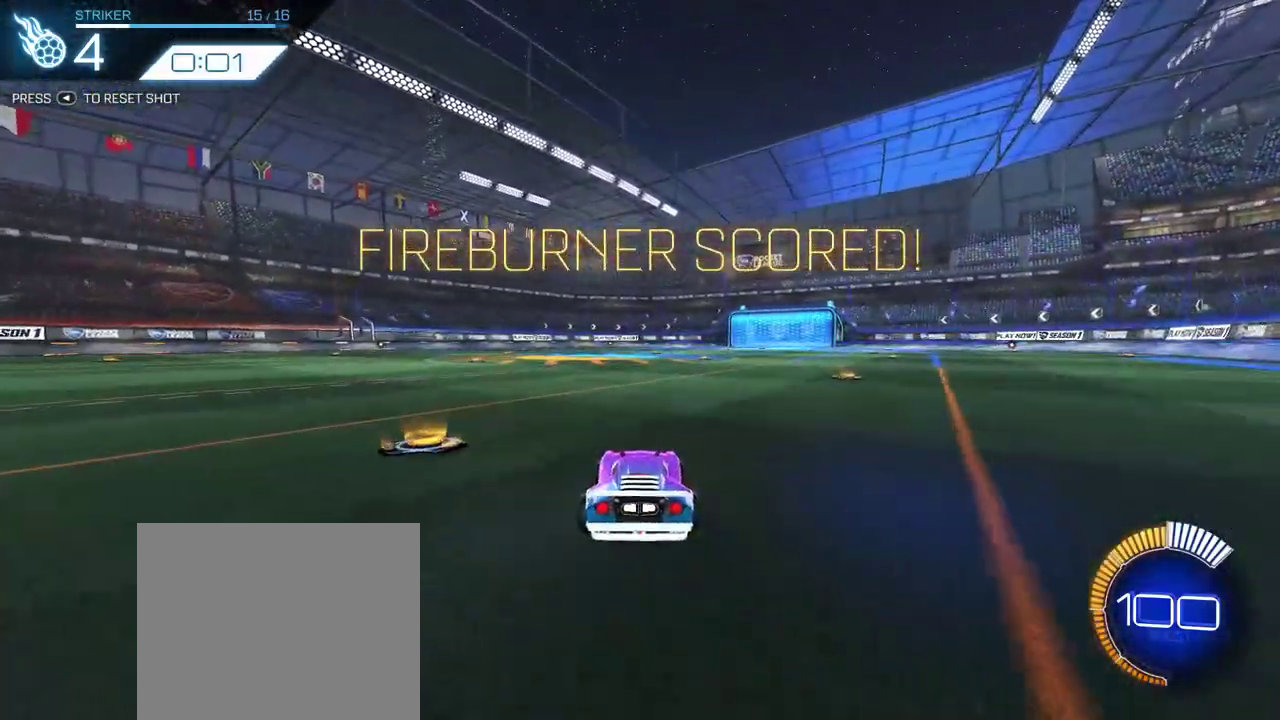
{"buttons": [], "left_stick": "center", "right_stick": "center", "events": []}
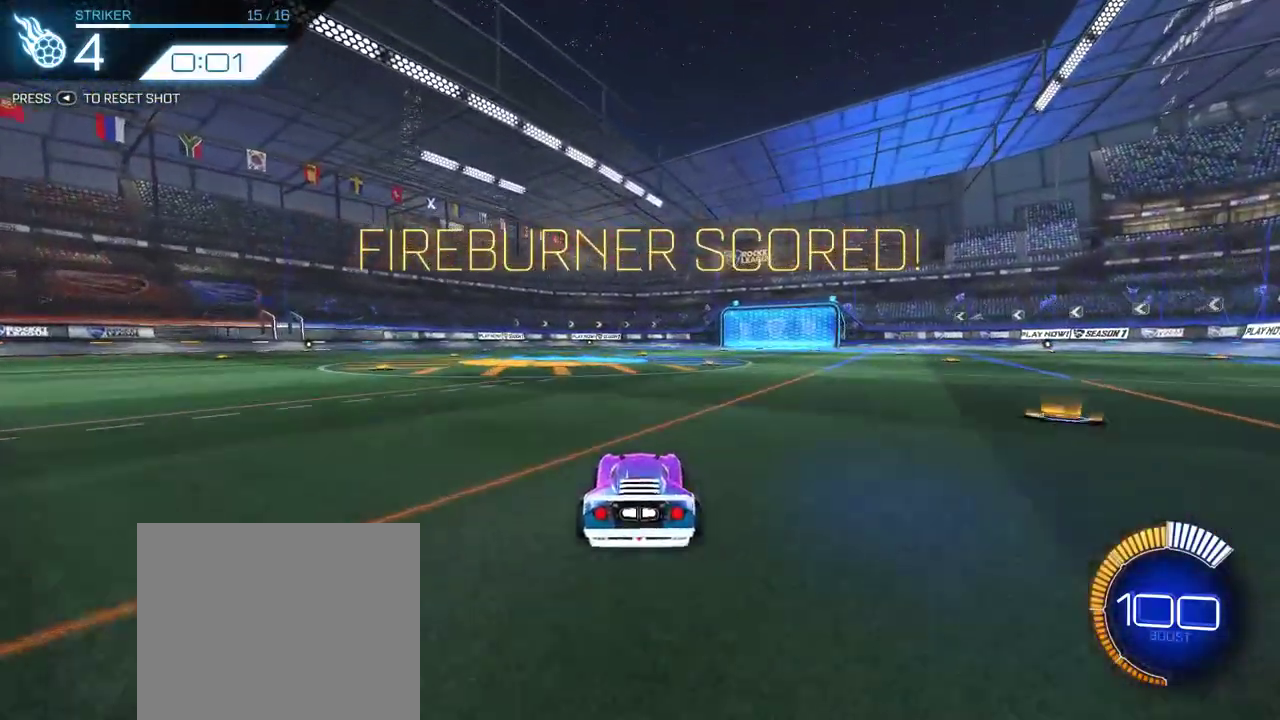
{"buttons": ["R2"], "left_stick": "center", "right_stick": "center", "events": [[283, "CROSS", "down"], [283, "R2", "down"], [433, "CROSS", "up"]]}
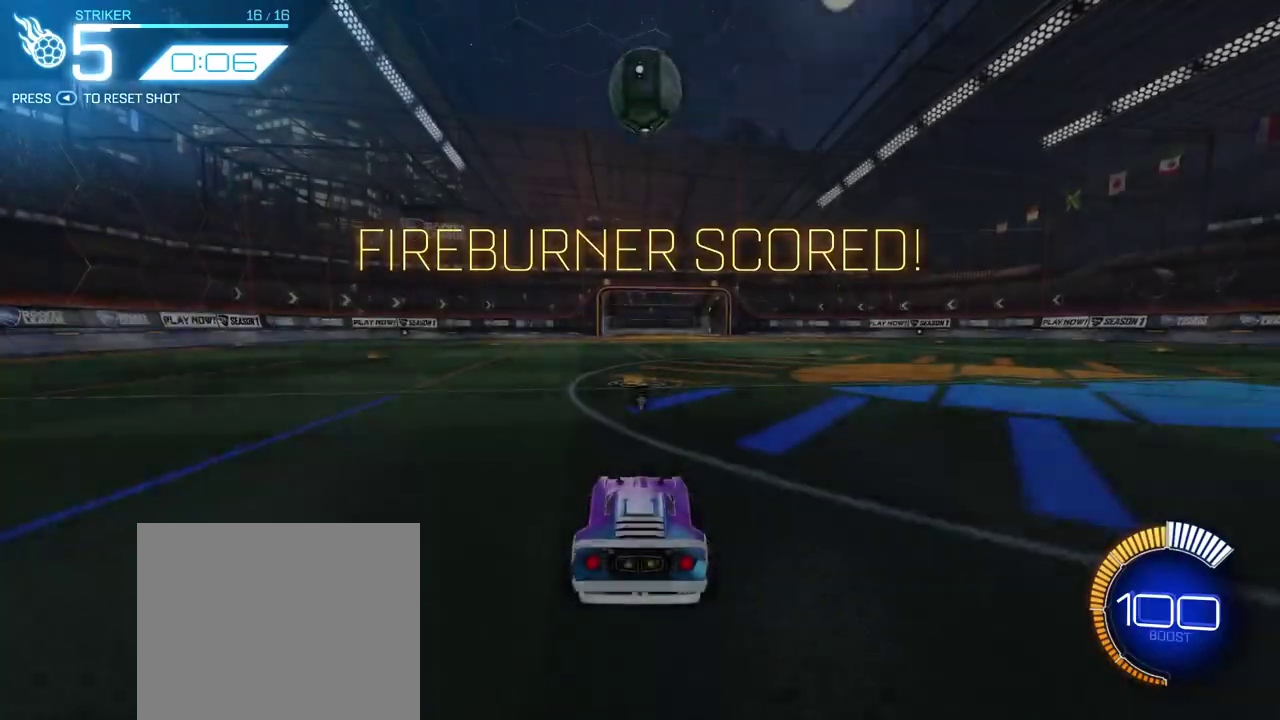
{"buttons": ["CROSS", "R2"], "left_stick": "center", "right_stick": "center", "events": [[117, "TRIANGLE", "down"], [250, "TRIANGLE", "up"], [500, "CROSS", "down"]]}
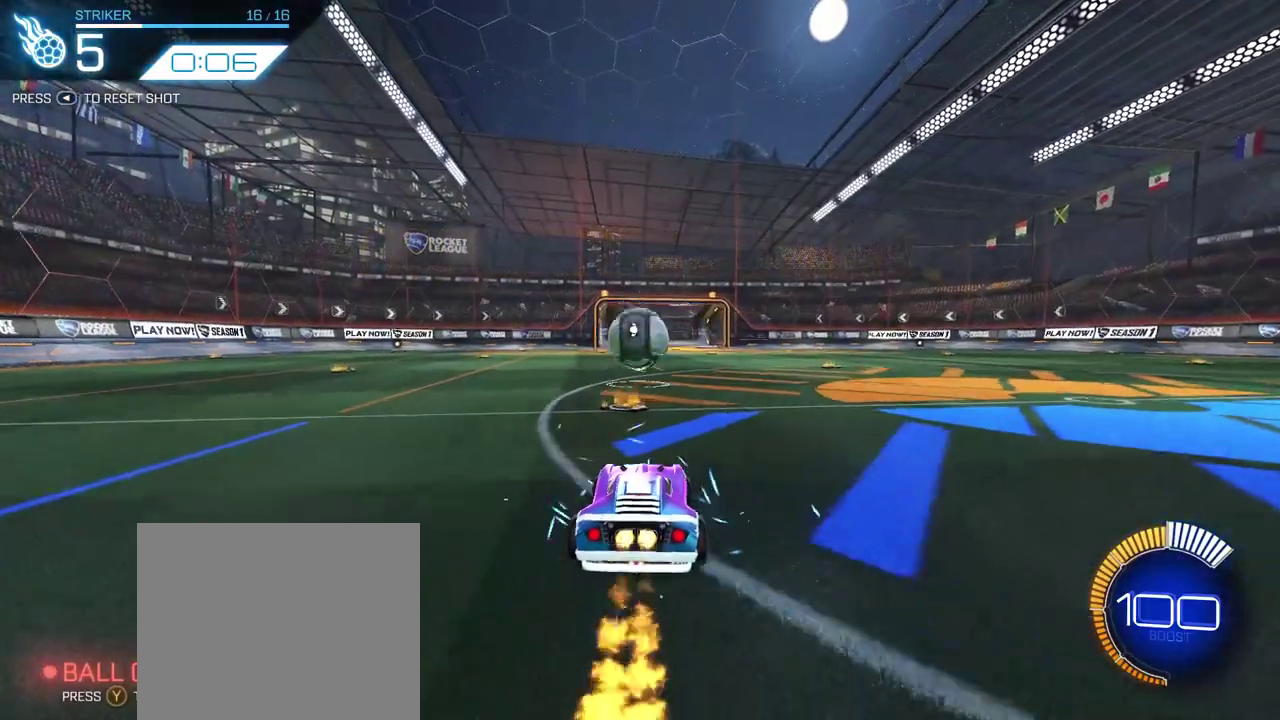
{"buttons": ["R2"], "left_stick": "center", "right_stick": "center", "events": [[50, "left_stick", "down"], [183, "CROSS", "up"], [233, "CROSS", "down"], [267, "left_stick", "center"], [383, "CROSS", "up"], [400, "left_stick", "down-right"], [500, "left_stick", "center"]]}
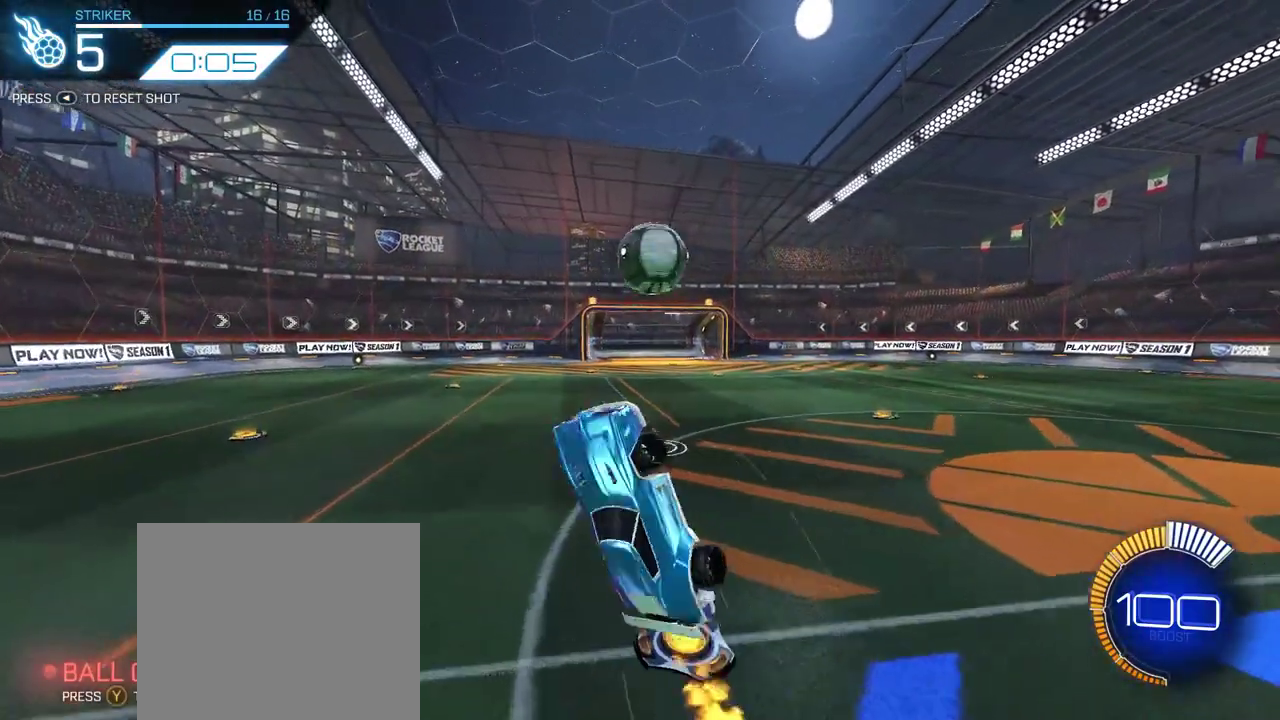
{"buttons": ["R2", "DPAD_RIGHT"], "left_stick": "center", "right_stick": "center", "events": [[467, "DPAD_RIGHT", "down"]]}
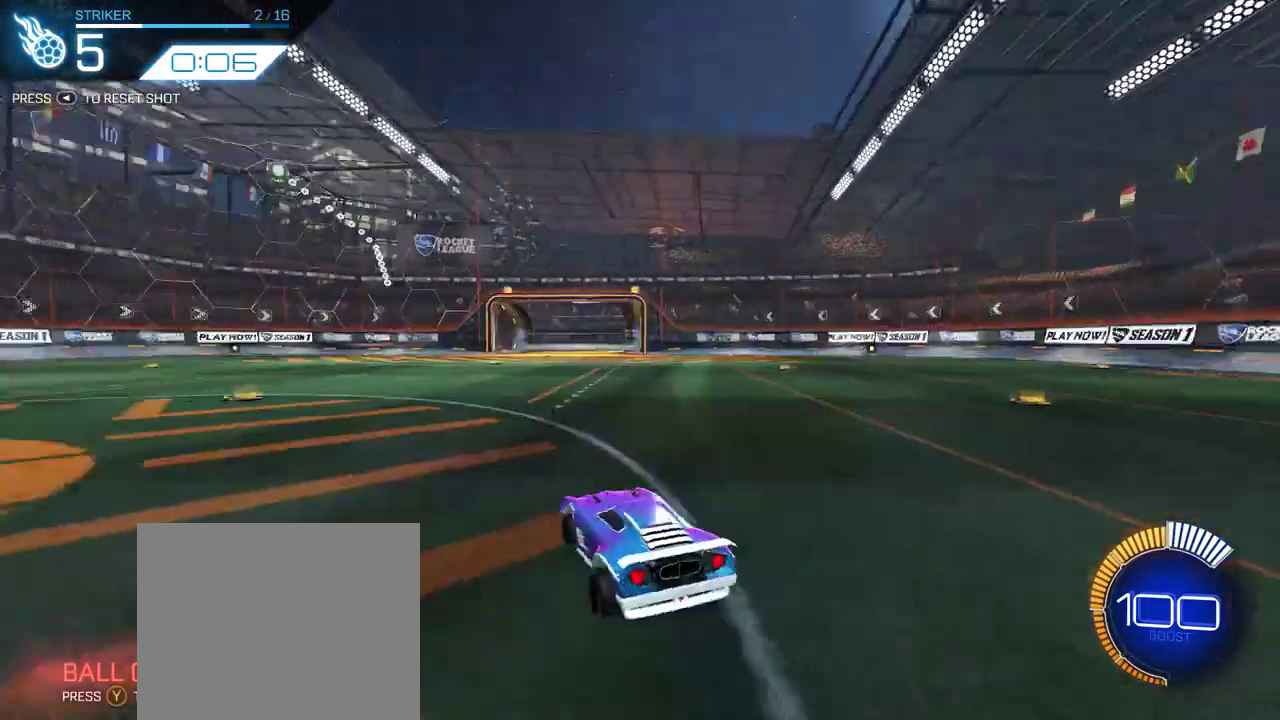
{"buttons": ["R2"], "left_stick": "center", "right_stick": "center", "events": [[83, "DPAD_RIGHT", "up"]]}
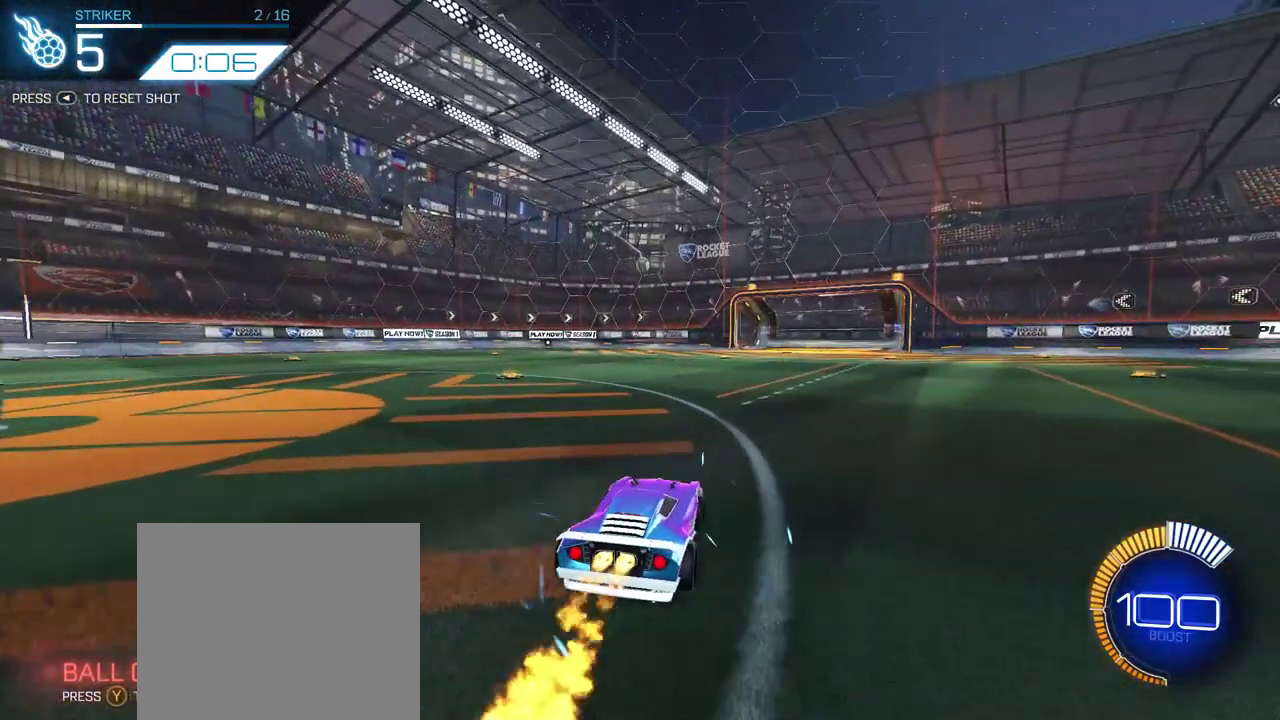
{"buttons": ["TRIANGLE", "R2"], "left_stick": "center", "right_stick": "center", "events": [[33, "CROSS", "down"], [67, "left_stick", "down"], [200, "CROSS", "up"], [250, "CROSS", "down"], [250, "left_stick", "center"], [383, "CROSS", "up"], [433, "TRIANGLE", "down"]]}
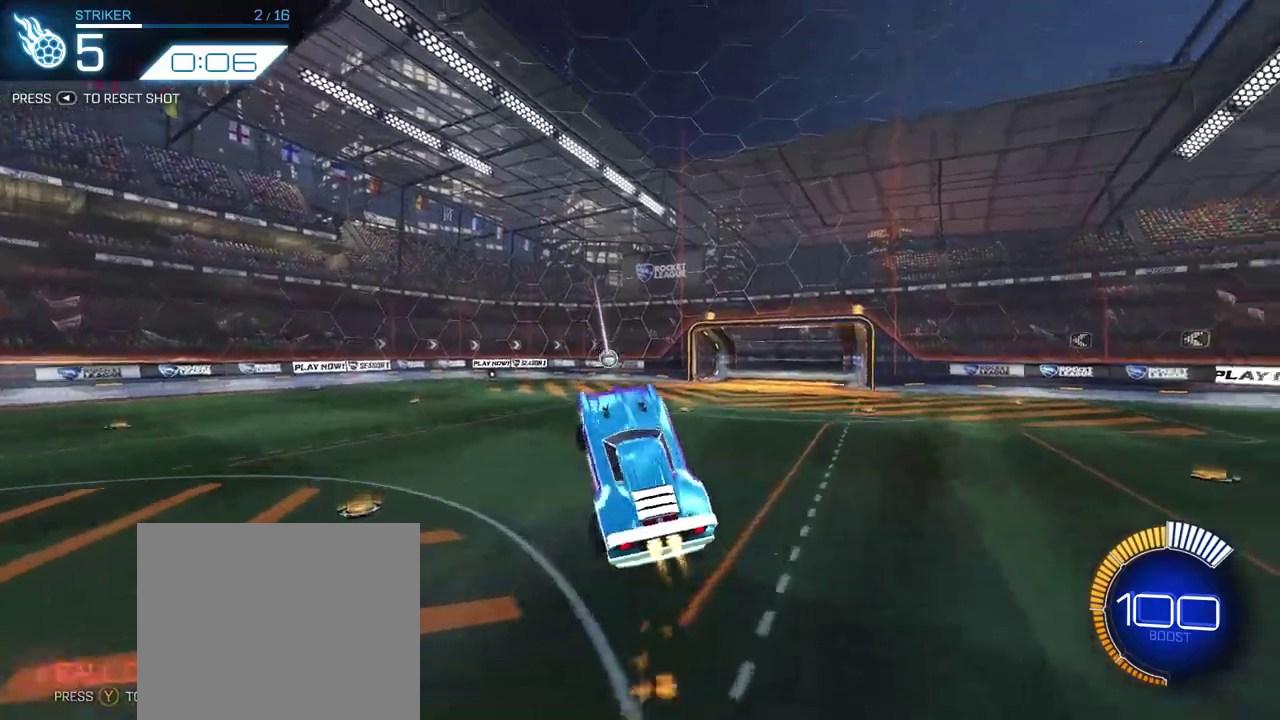
{"buttons": ["R2"], "left_stick": "center", "right_stick": "center", "events": [[33, "TRIANGLE", "up"], [150, "TRIANGLE", "down"], [250, "TRIANGLE", "up"]]}